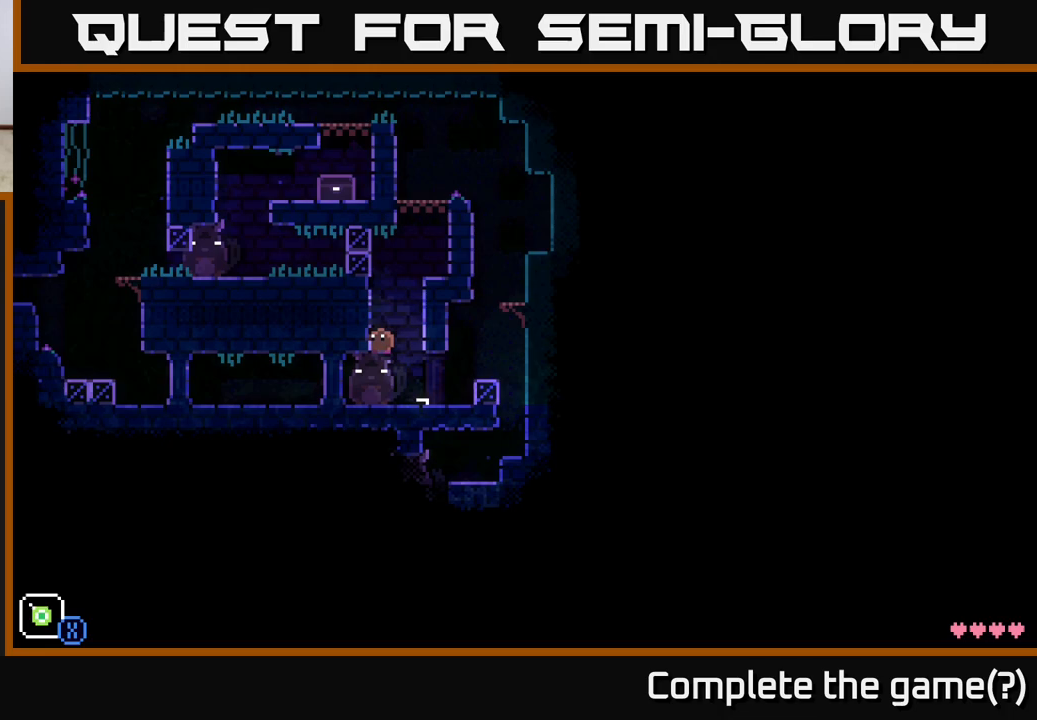
Gameplay with a controller (Xbox layout); each line is a JSON object with the inputs held at the frame after it. "events" lists button and stick changes between this image and that frame as [ms after this image, input, new state], when the widget could be followed in between.
{"buttons": [], "left_stick": "right", "right_stick": "center", "events": [[133, "A", "down"], [167, "left_stick", "right"], [417, "A", "up"]]}
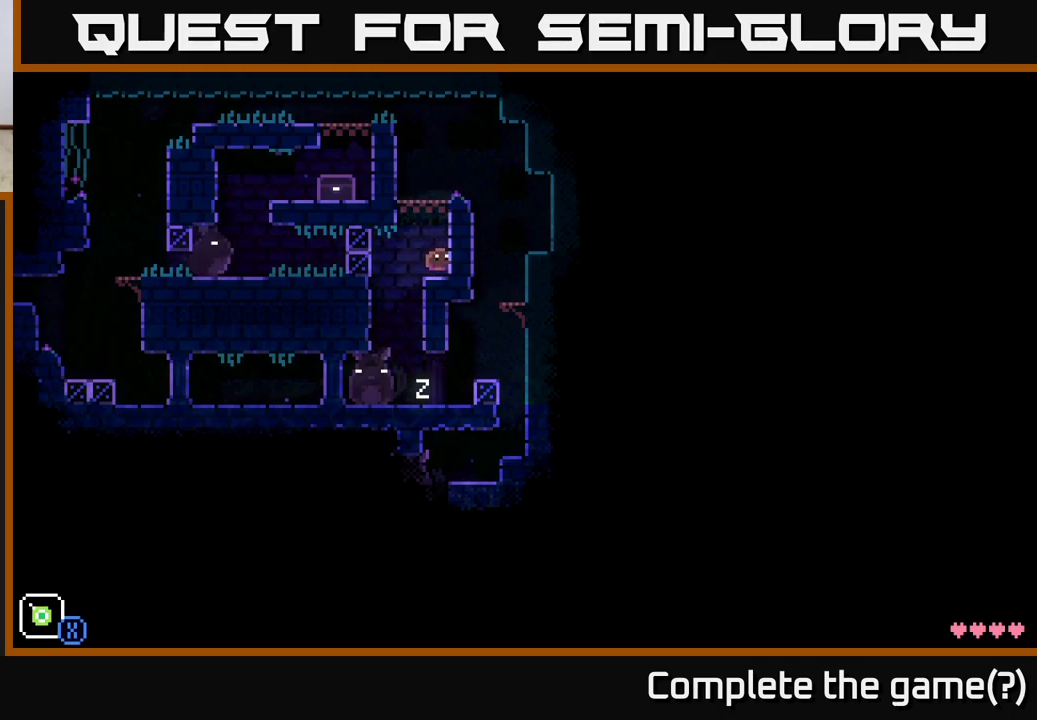
{"buttons": [], "left_stick": "center", "right_stick": "center", "events": [[33, "left_stick", "center"]]}
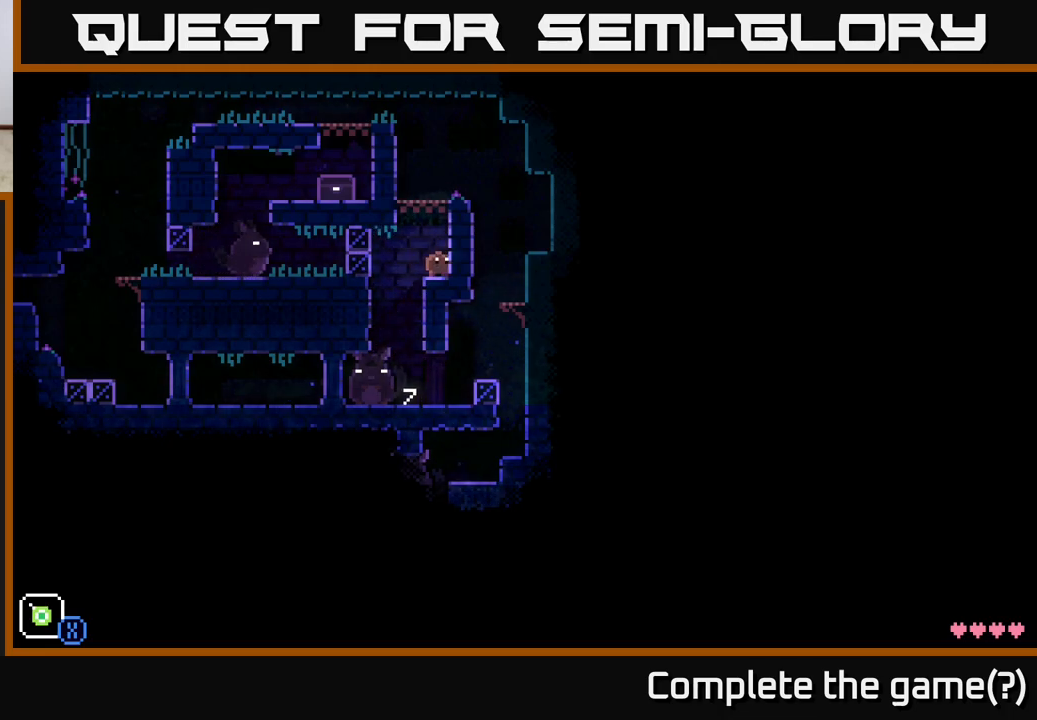
{"buttons": [], "left_stick": "center", "right_stick": "center", "events": []}
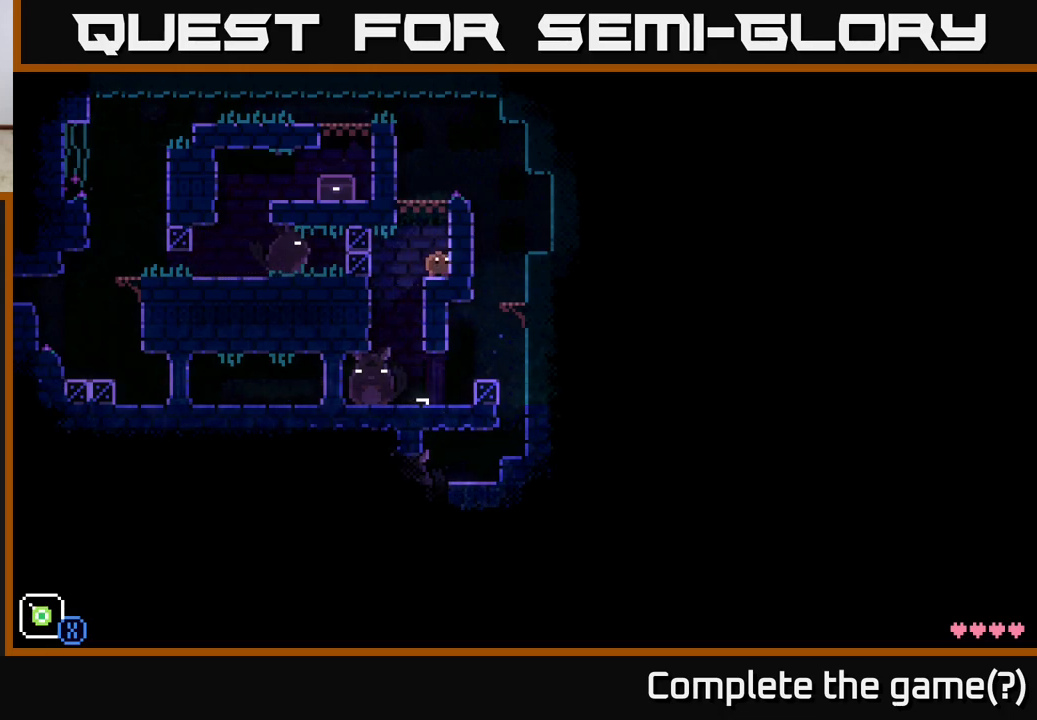
{"buttons": [], "left_stick": "center", "right_stick": "center", "events": []}
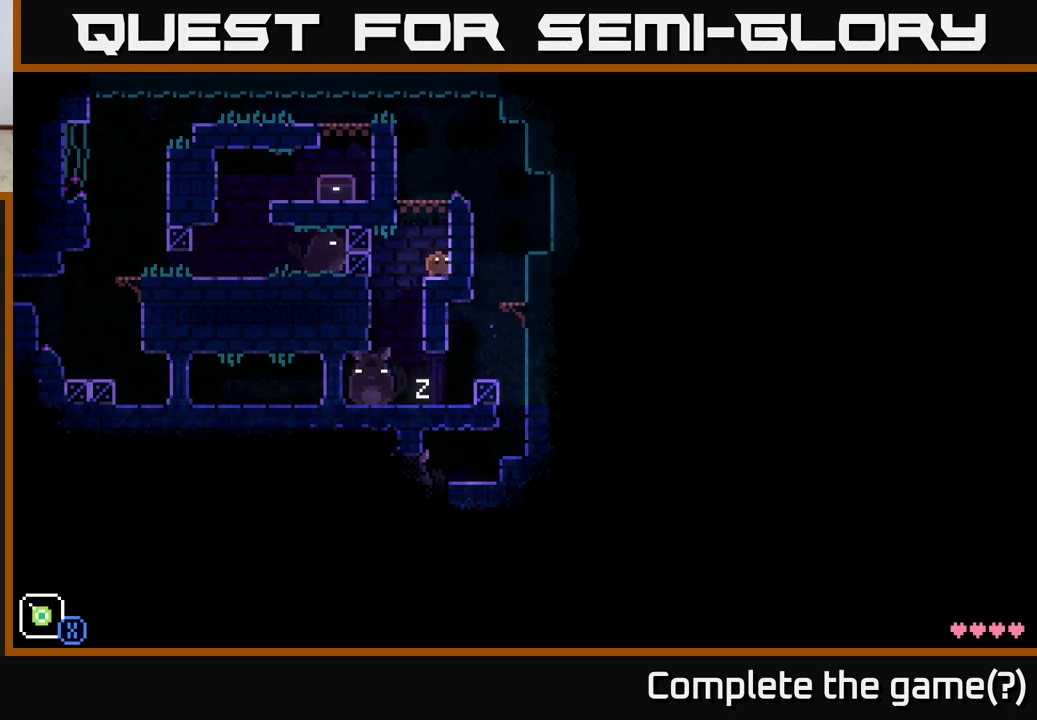
{"buttons": ["A"], "left_stick": "center", "right_stick": "center", "events": [[450, "A", "down"]]}
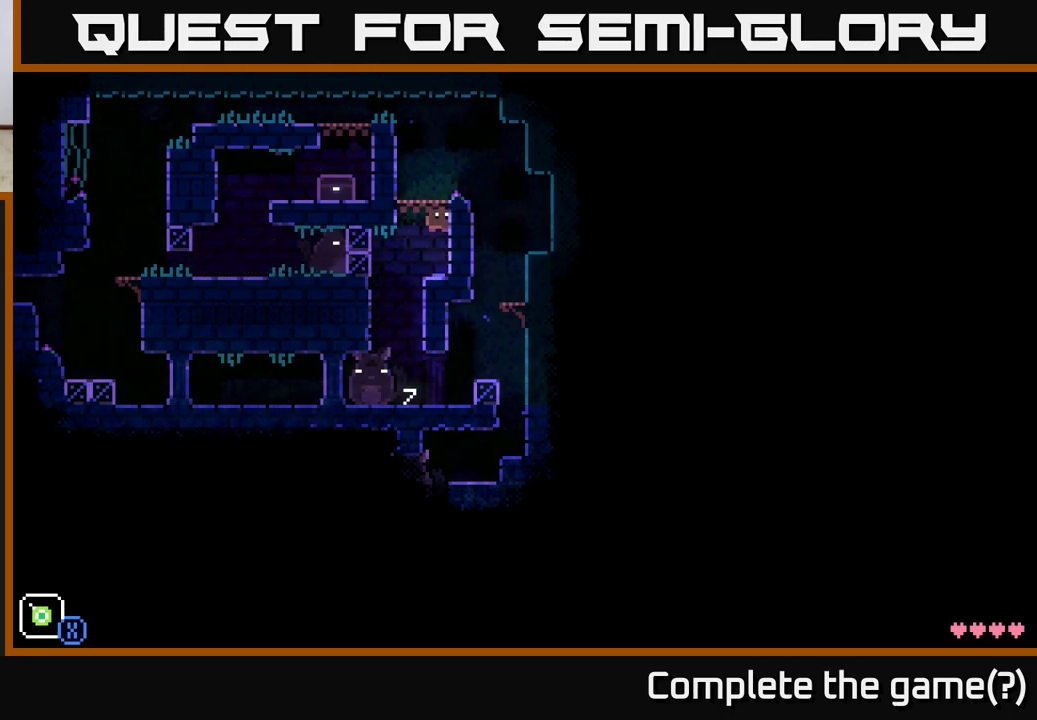
{"buttons": ["A"], "left_stick": "left", "right_stick": "center", "events": [[267, "A", "up"], [433, "left_stick", "left"], [467, "A", "down"]]}
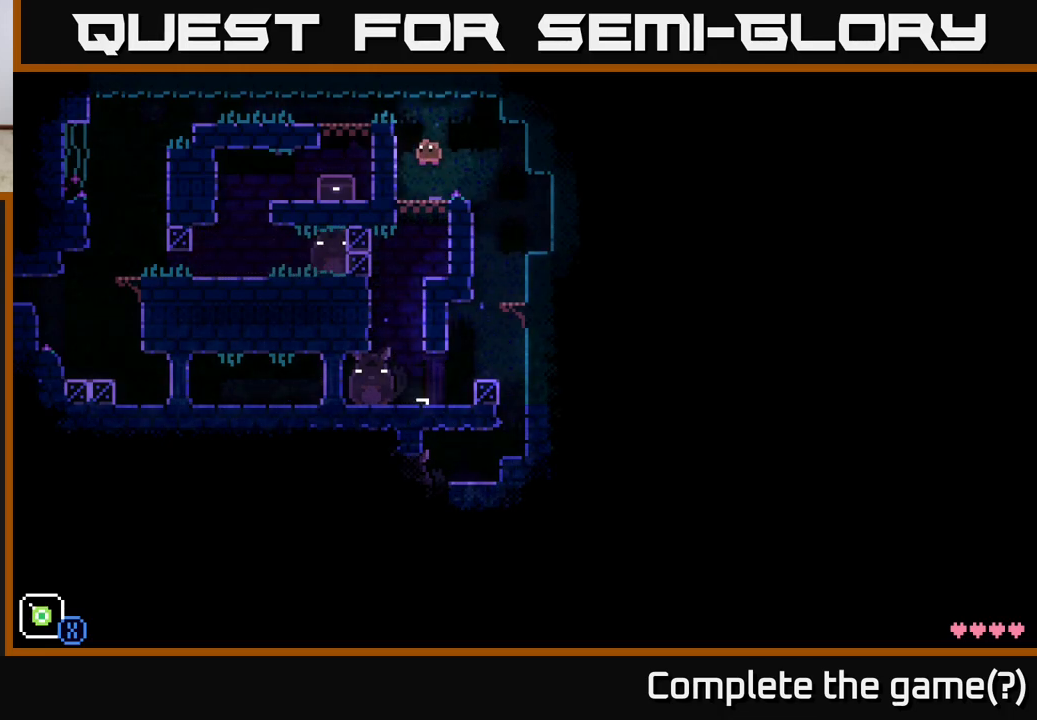
{"buttons": [], "left_stick": "left", "right_stick": "center", "events": [[283, "A", "up"]]}
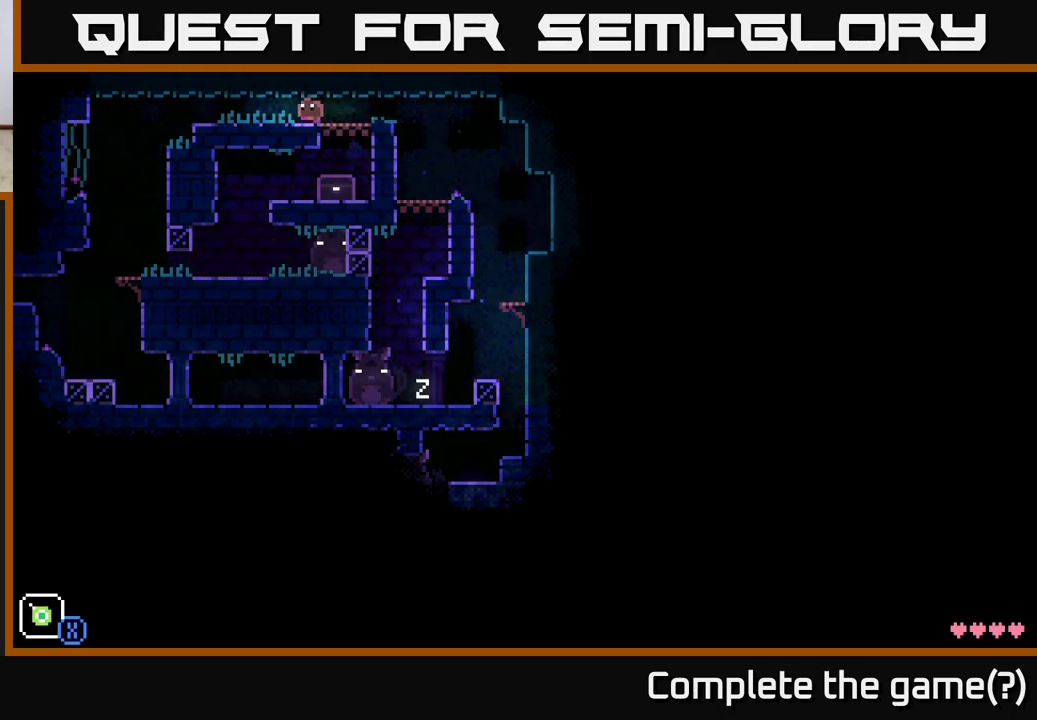
{"buttons": [], "left_stick": "left", "right_stick": "center", "events": []}
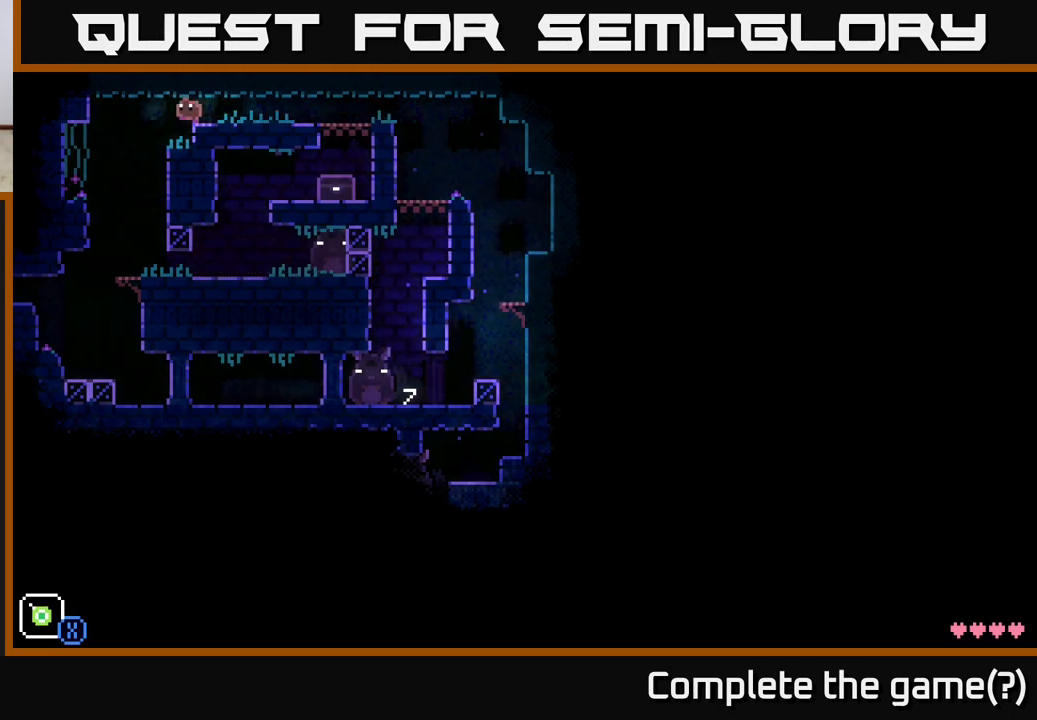
{"buttons": [], "left_stick": "right", "right_stick": "center", "events": [[217, "left_stick", "right"]]}
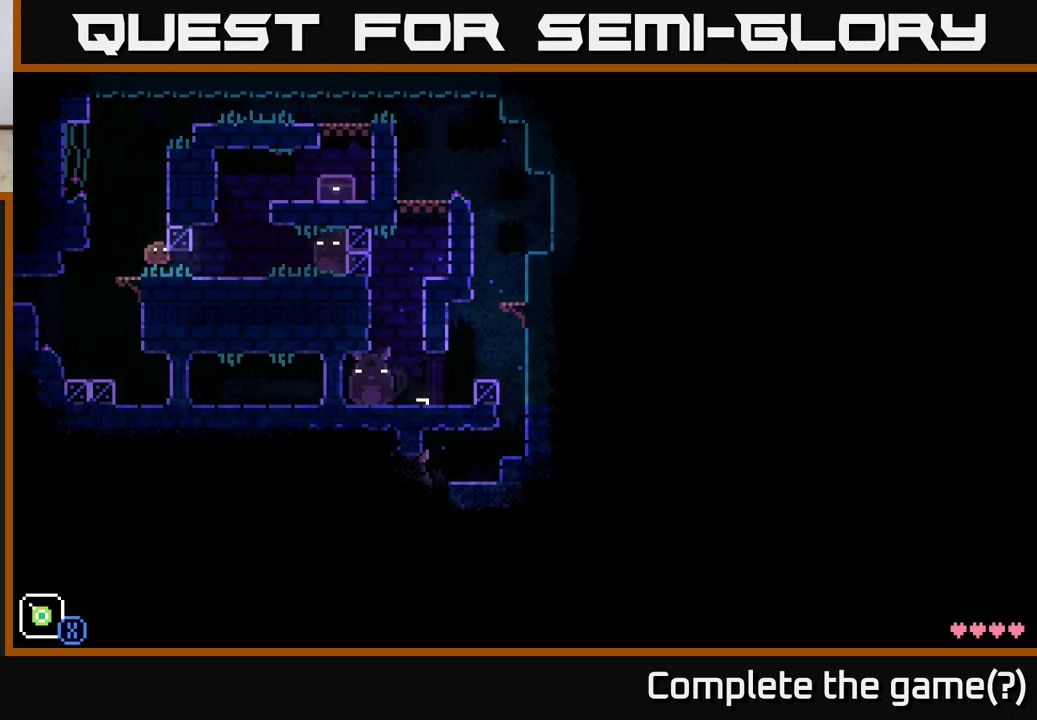
{"buttons": ["A"], "left_stick": "right", "right_stick": "center", "events": [[350, "A", "down"]]}
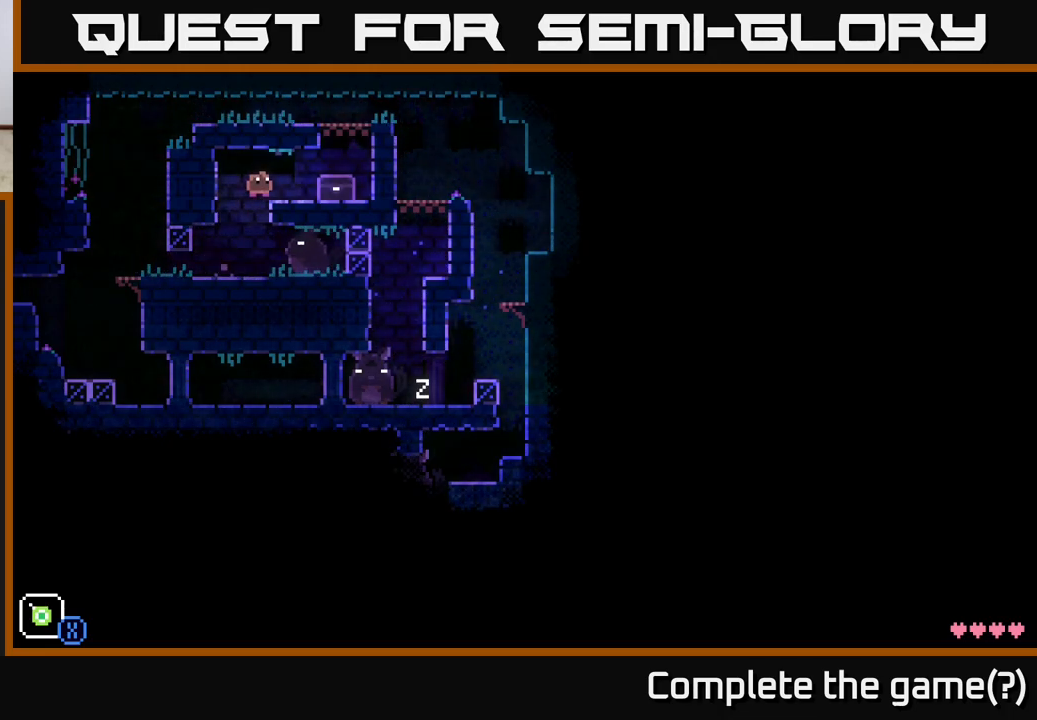
{"buttons": [], "left_stick": "center", "right_stick": "center", "events": [[100, "A", "up"], [367, "left_stick", "center"], [400, "B", "down"], [467, "B", "up"]]}
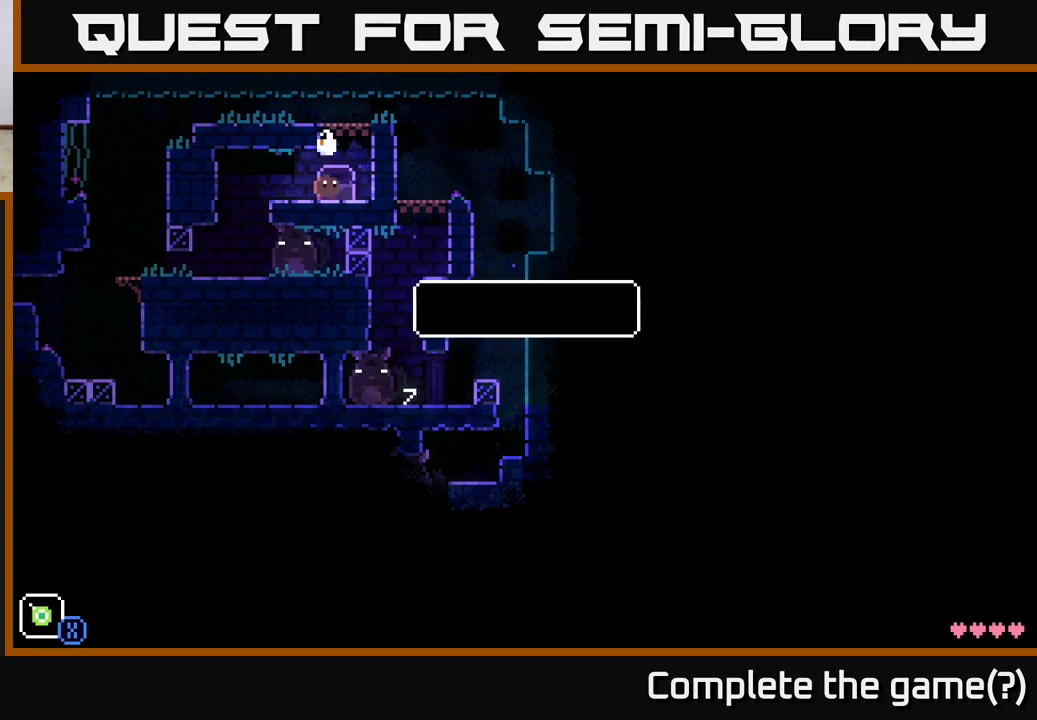
{"buttons": [], "left_stick": "center", "right_stick": "center", "events": []}
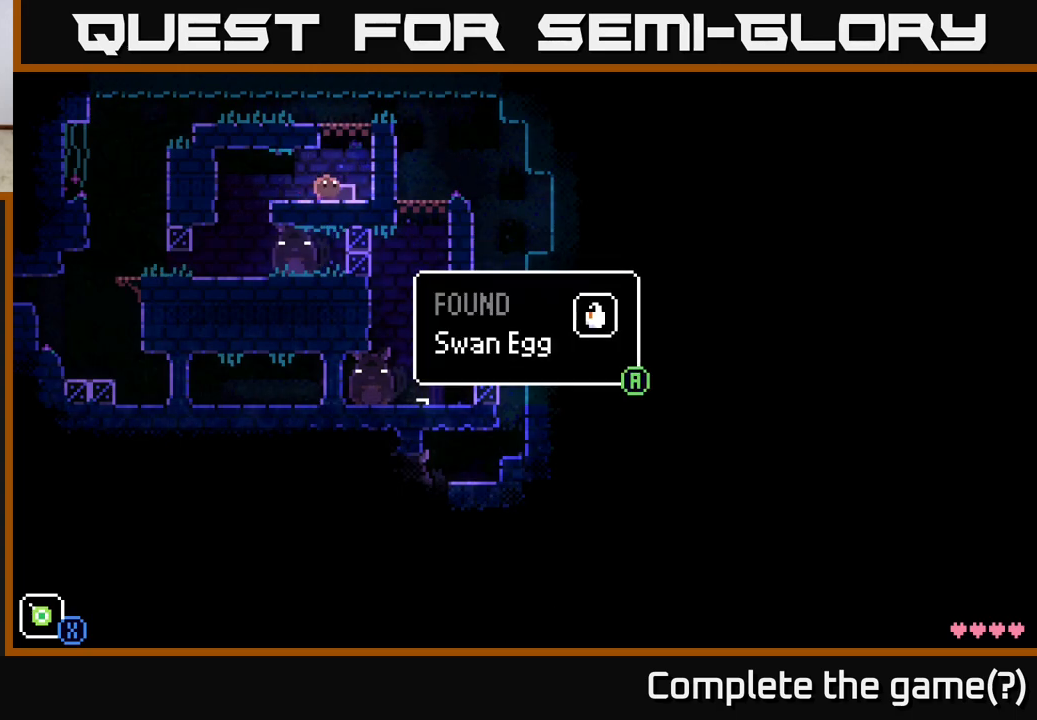
{"buttons": [], "left_stick": "right", "right_stick": "center", "events": [[283, "A", "down"], [417, "A", "up"], [450, "left_stick", "right"]]}
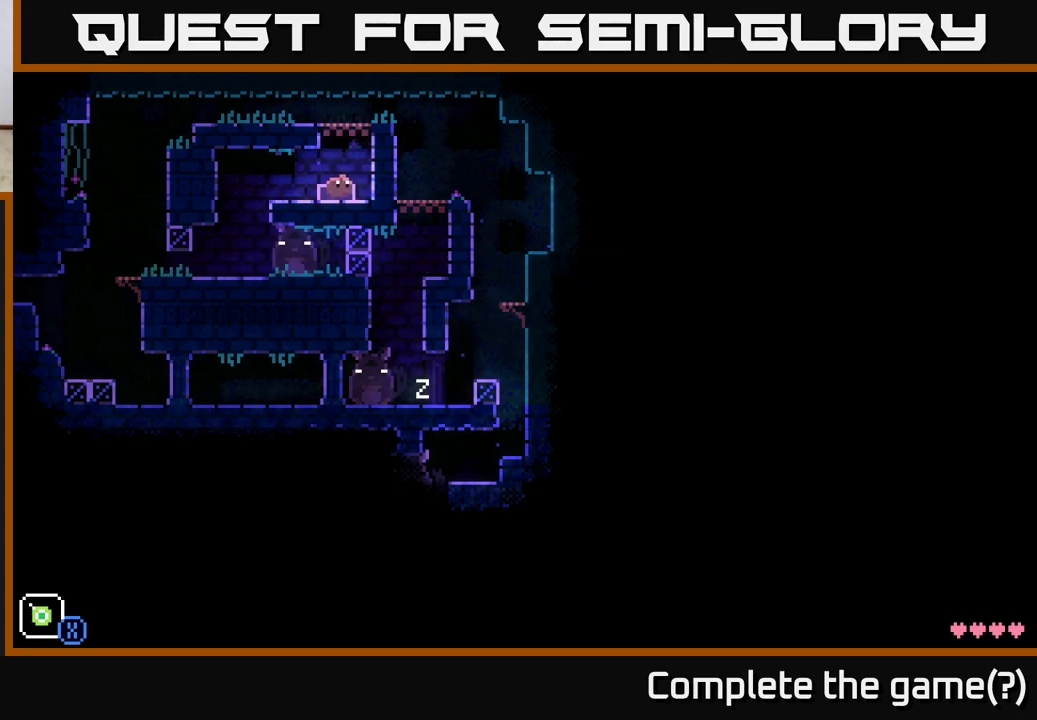
{"buttons": ["A"], "left_stick": "left", "right_stick": "center", "events": [[217, "left_stick", "left"], [250, "A", "down"]]}
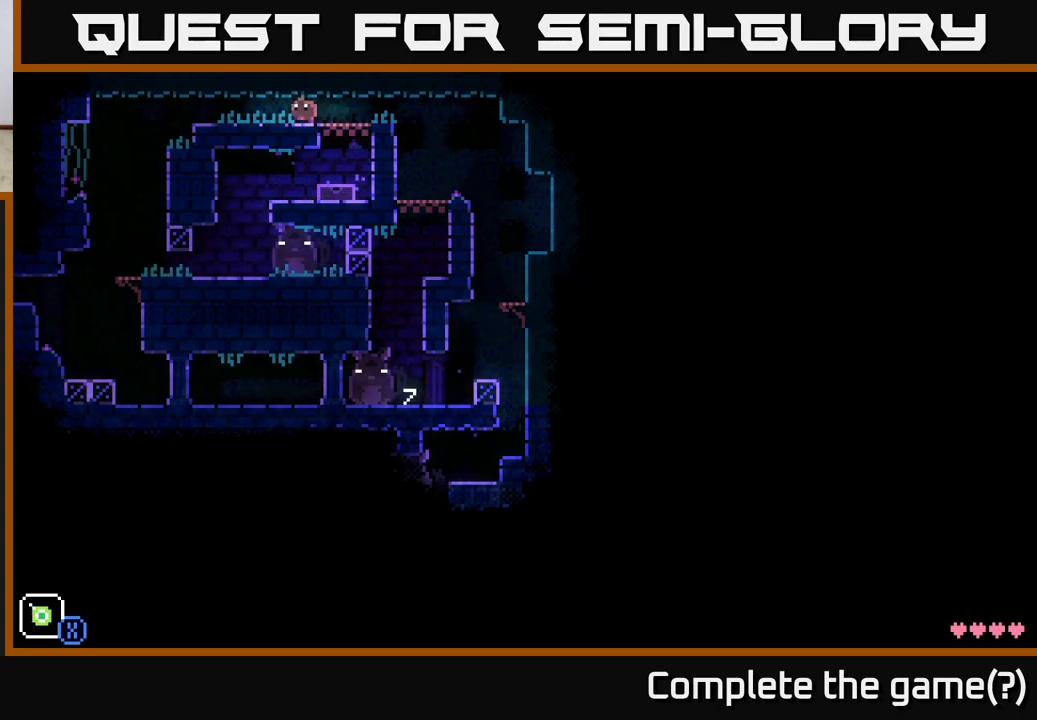
{"buttons": [], "left_stick": "left", "right_stick": "center", "events": [[50, "A", "up"]]}
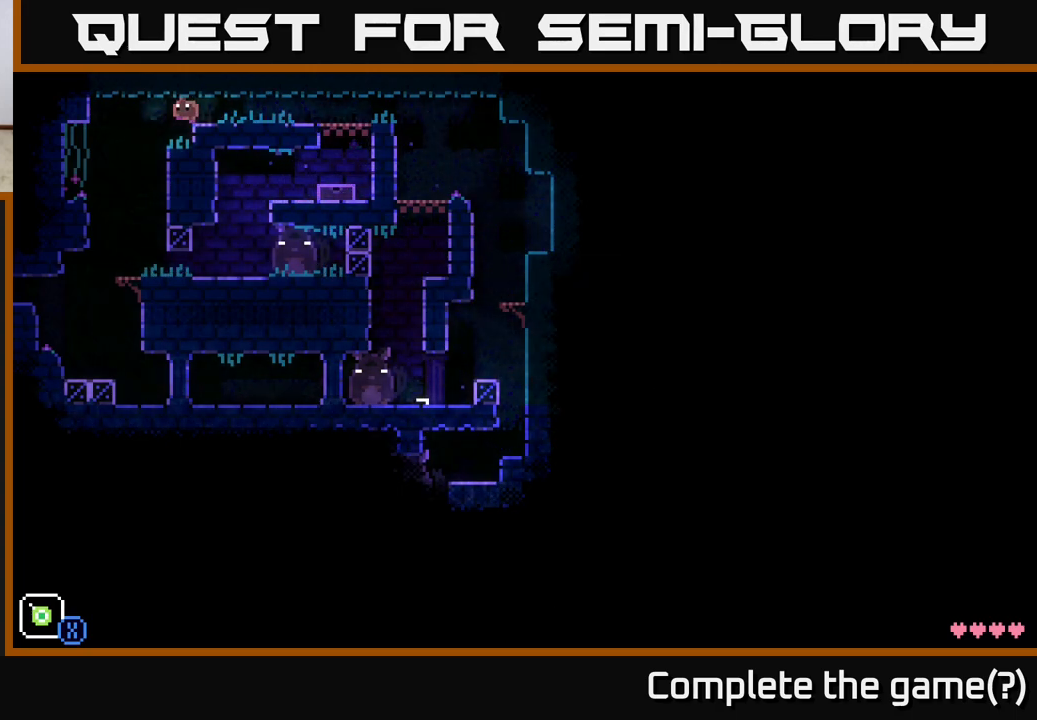
{"buttons": [], "left_stick": "left", "right_stick": "center", "events": [[33, "A", "down"], [267, "A", "up"]]}
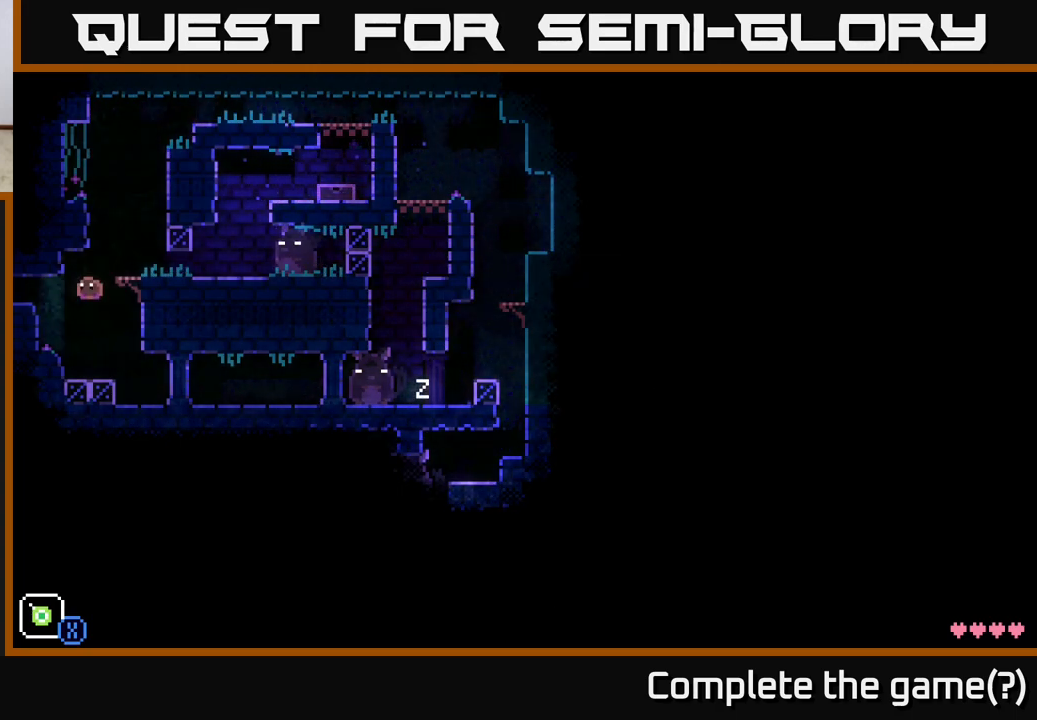
{"buttons": [], "left_stick": "left", "right_stick": "center", "events": [[217, "A", "down"], [467, "A", "up"]]}
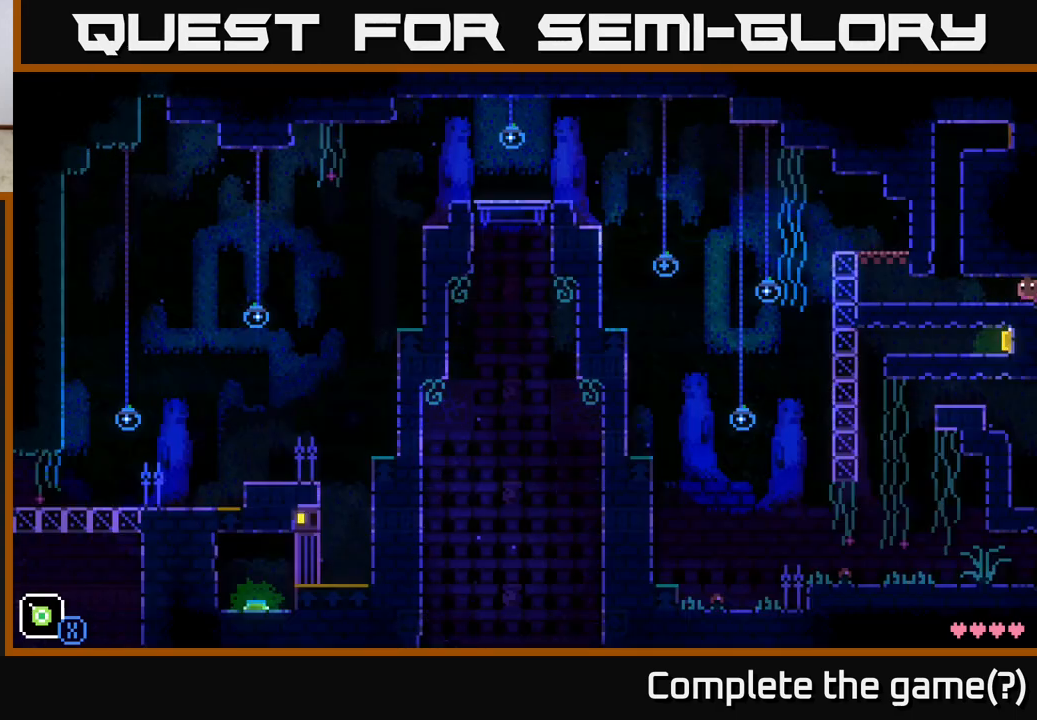
{"buttons": [], "left_stick": "center", "right_stick": "center", "events": [[183, "left_stick", "center"]]}
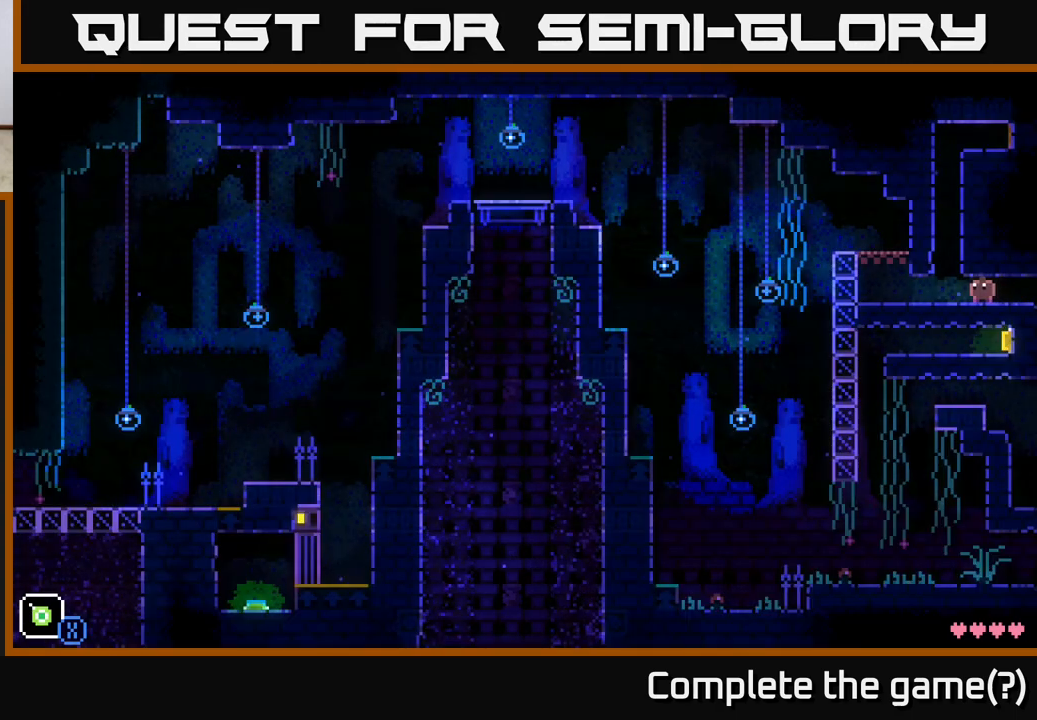
{"buttons": [], "left_stick": "center", "right_stick": "center", "events": [[133, "SELECT", "down"], [300, "SELECT", "up"]]}
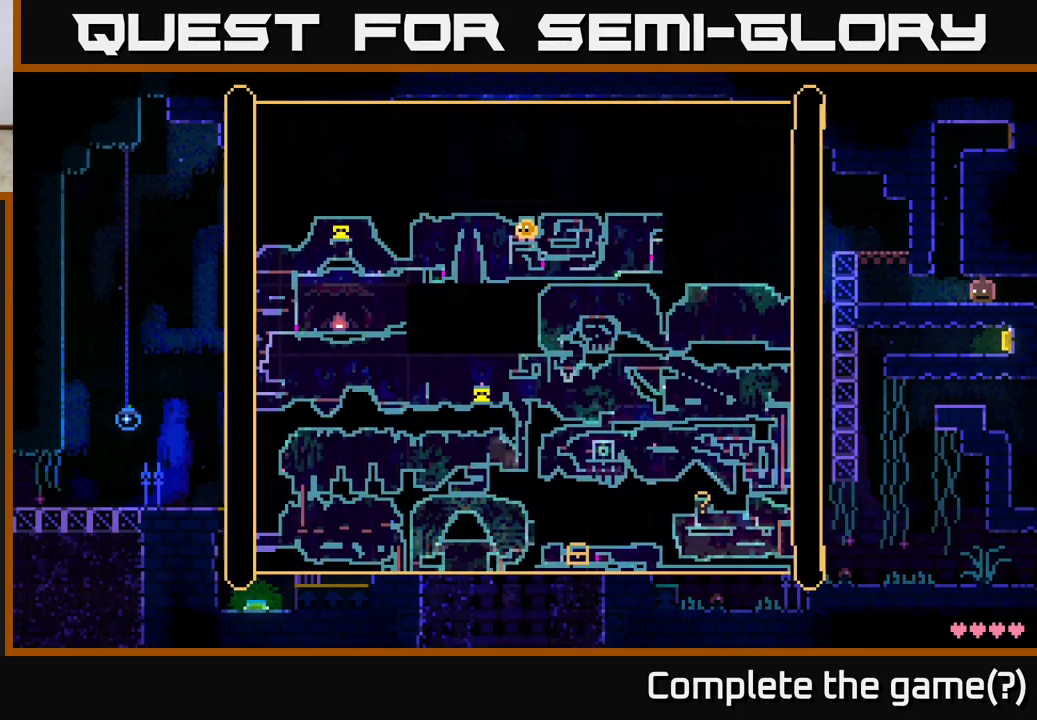
{"buttons": [], "left_stick": "center", "right_stick": "center", "events": []}
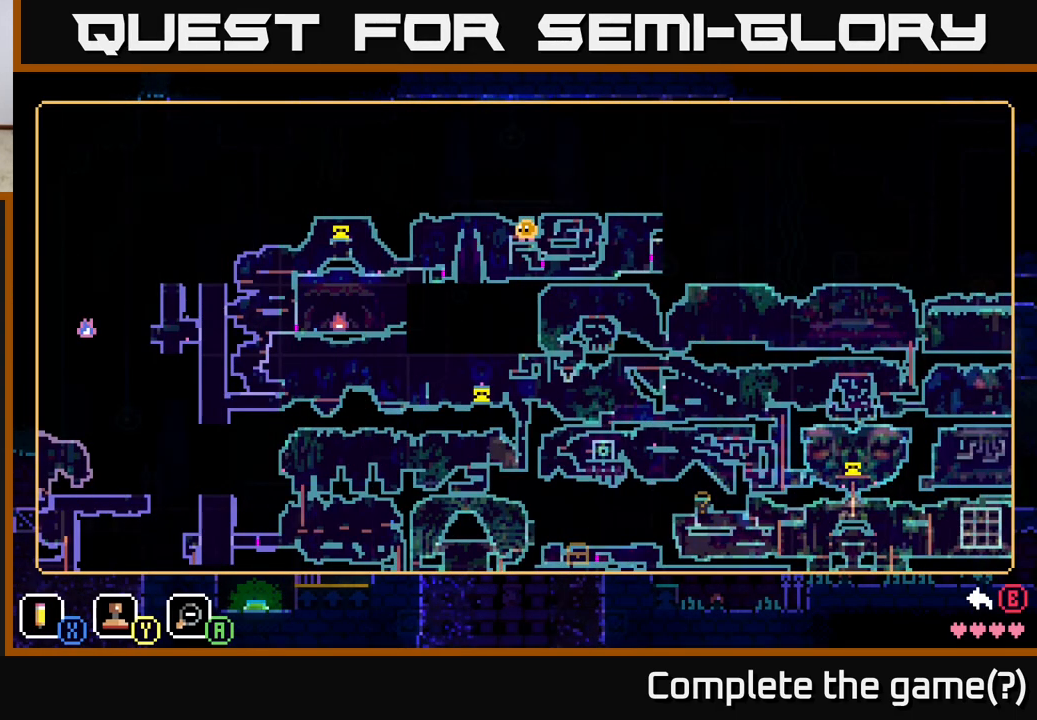
{"buttons": [], "left_stick": "center", "right_stick": "center", "events": []}
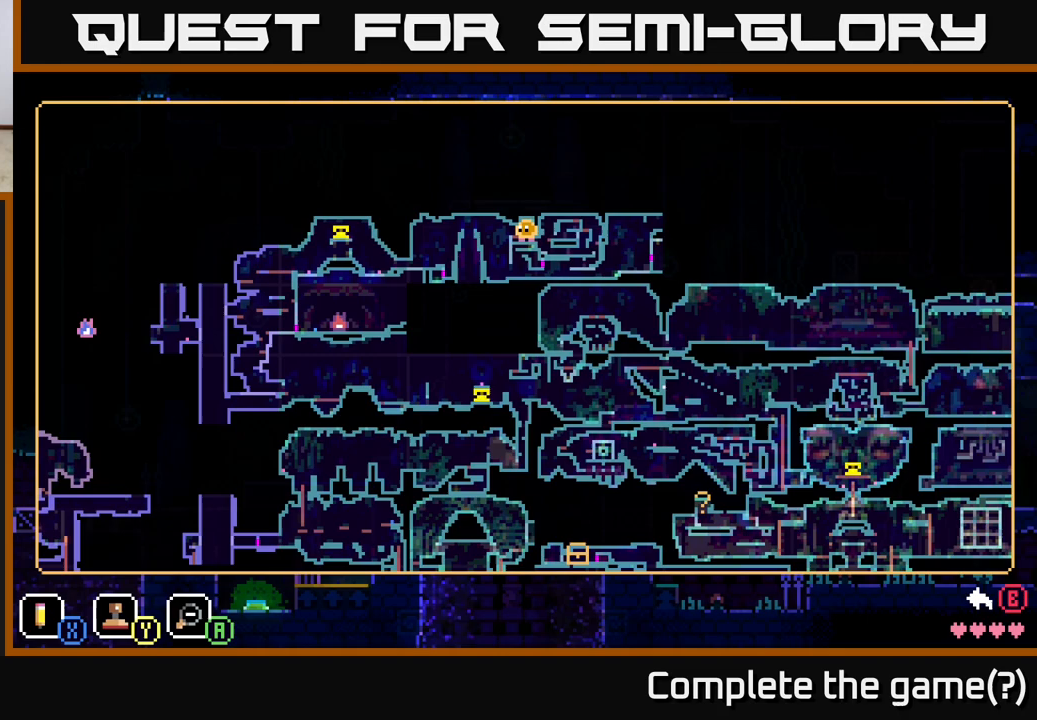
{"buttons": [], "left_stick": "center", "right_stick": "center", "events": []}
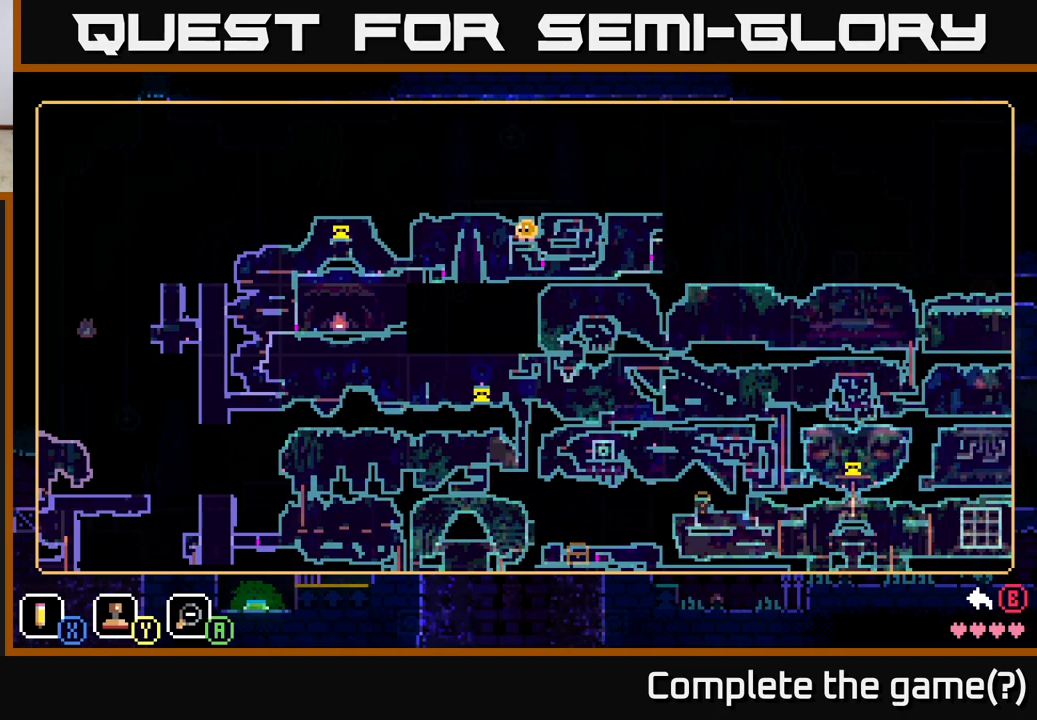
{"buttons": [], "left_stick": "center", "right_stick": "center", "events": []}
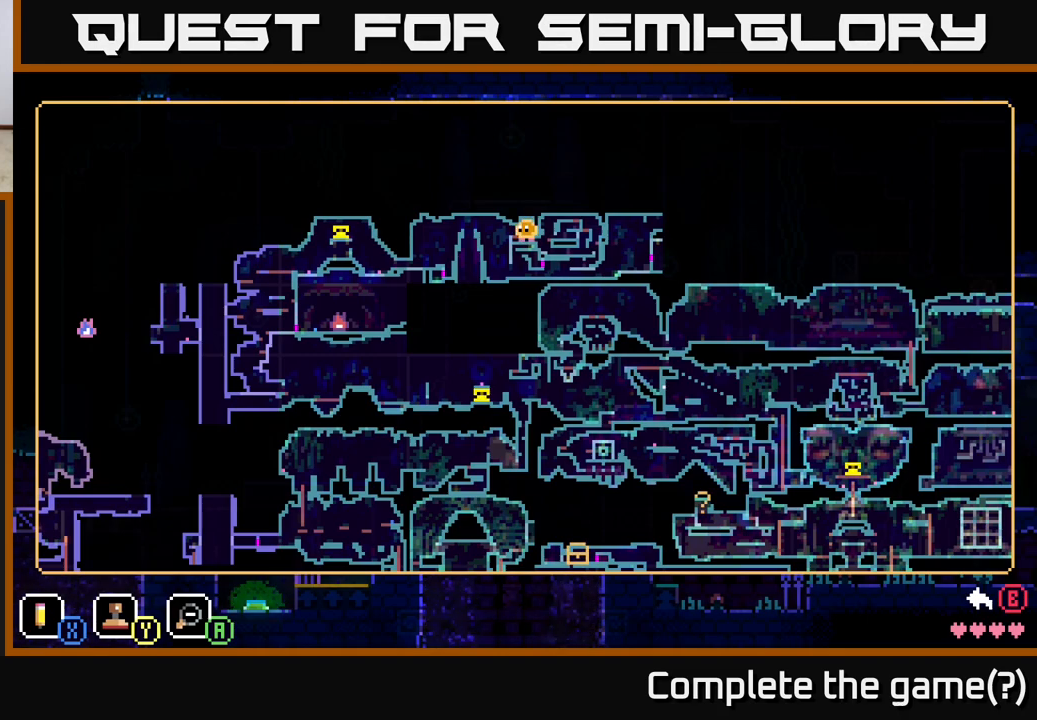
{"buttons": [], "left_stick": "center", "right_stick": "center", "events": []}
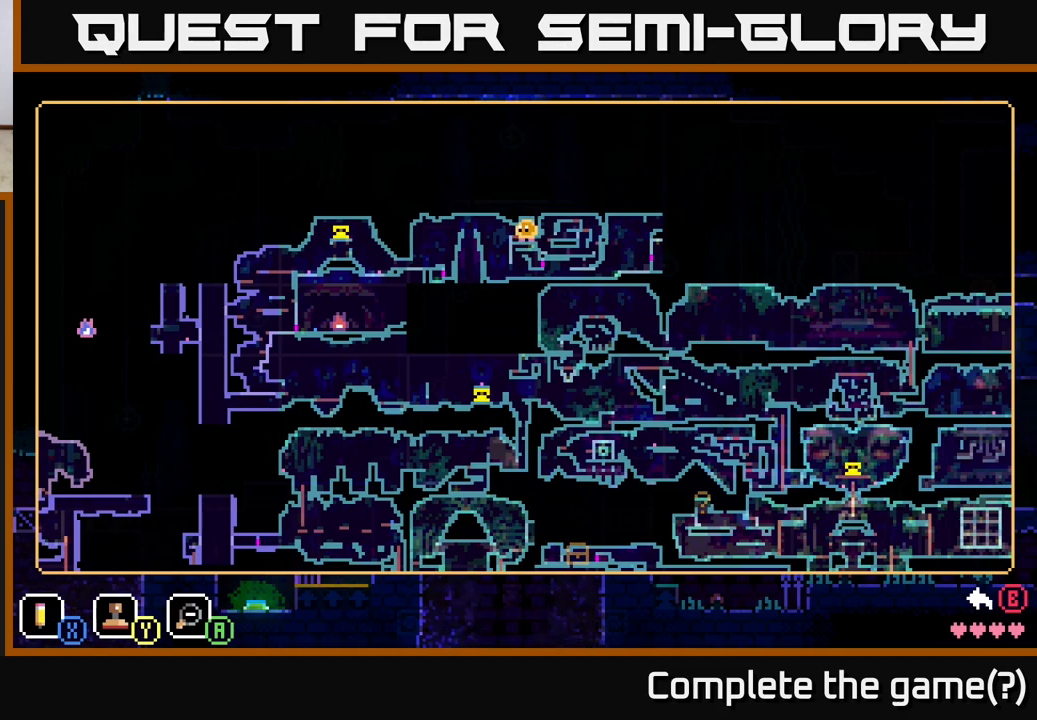
{"buttons": [], "left_stick": "center", "right_stick": "center", "events": []}
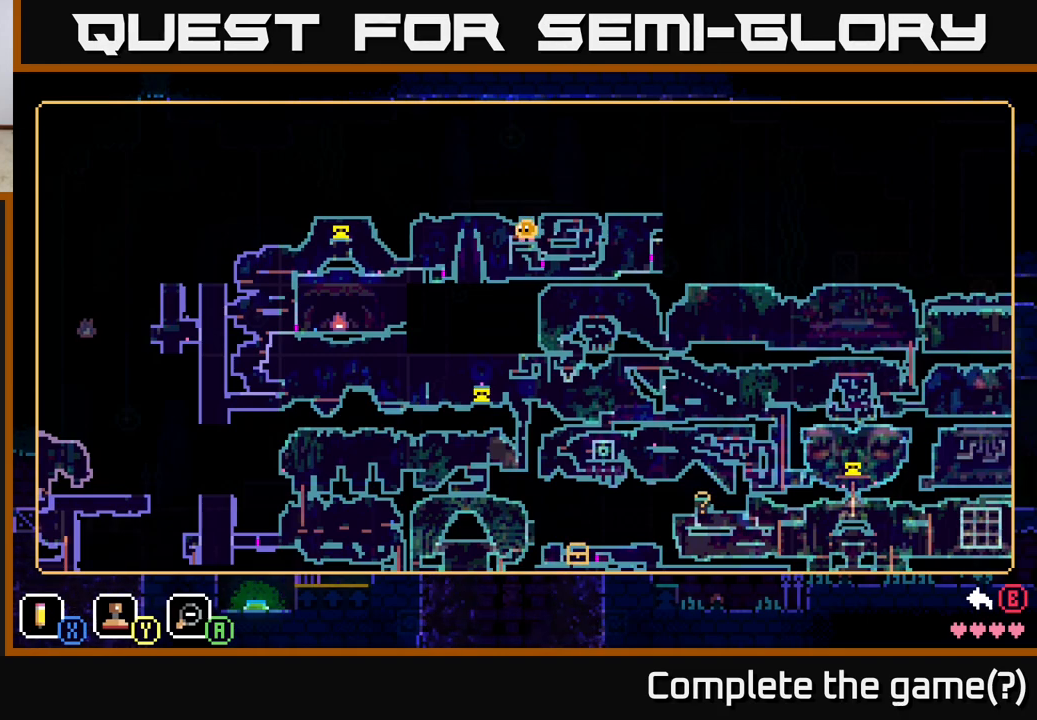
{"buttons": [], "left_stick": "center", "right_stick": "center", "events": []}
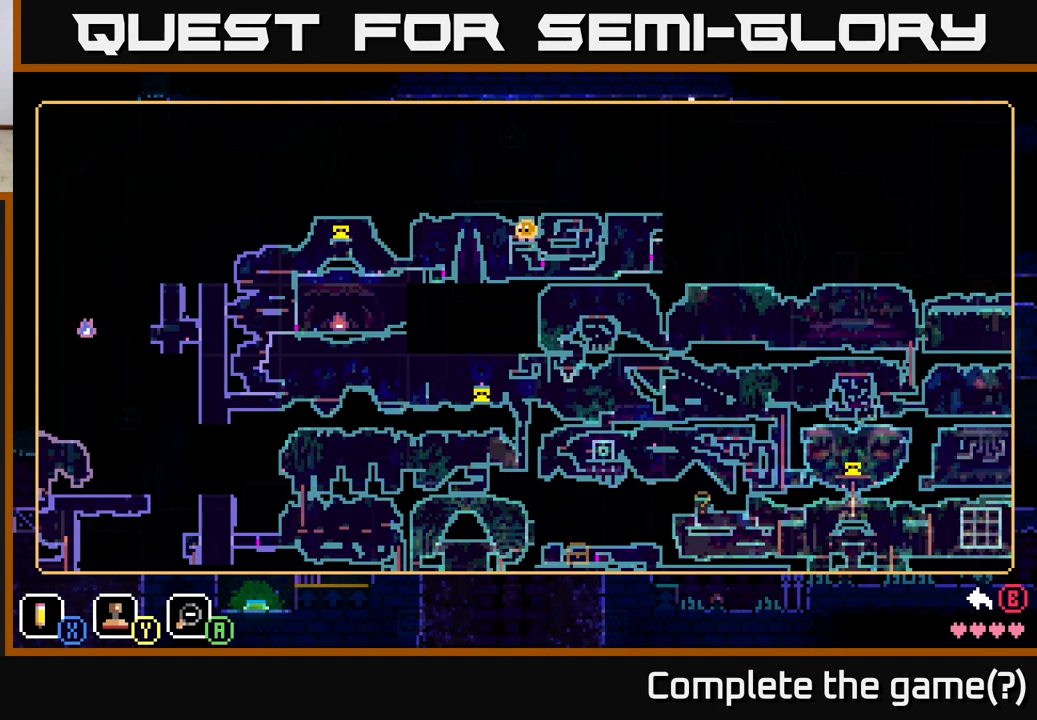
{"buttons": ["SELECT"], "left_stick": "center", "right_stick": "center", "events": [[450, "SELECT", "down"]]}
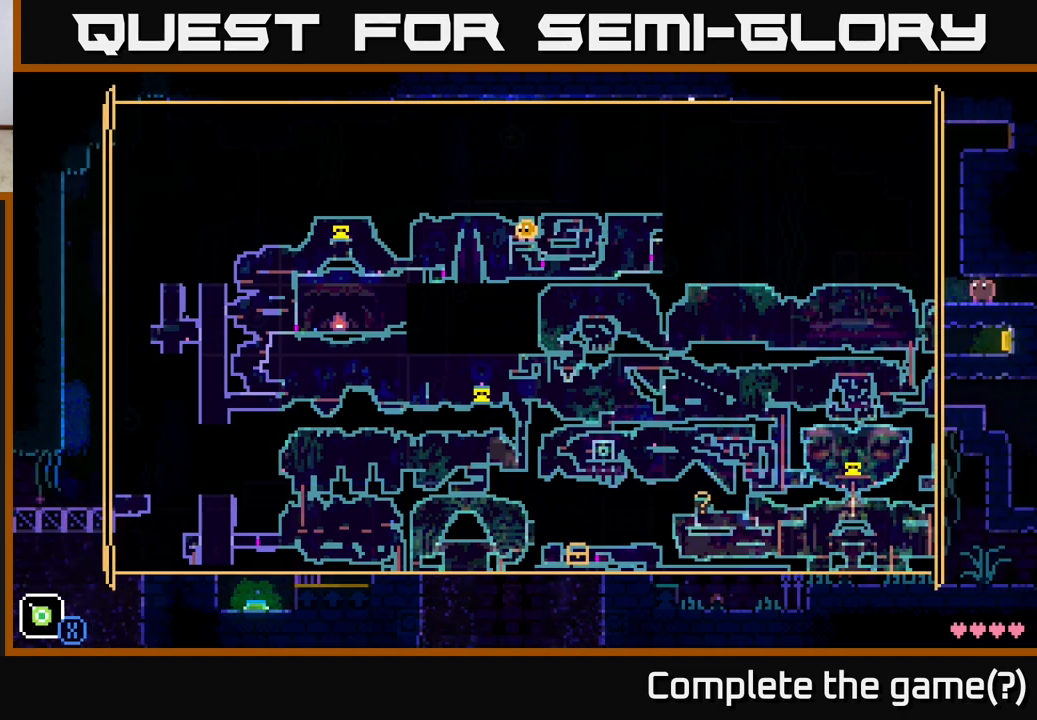
{"buttons": [], "left_stick": "center", "right_stick": "center", "events": [[67, "SELECT", "up"]]}
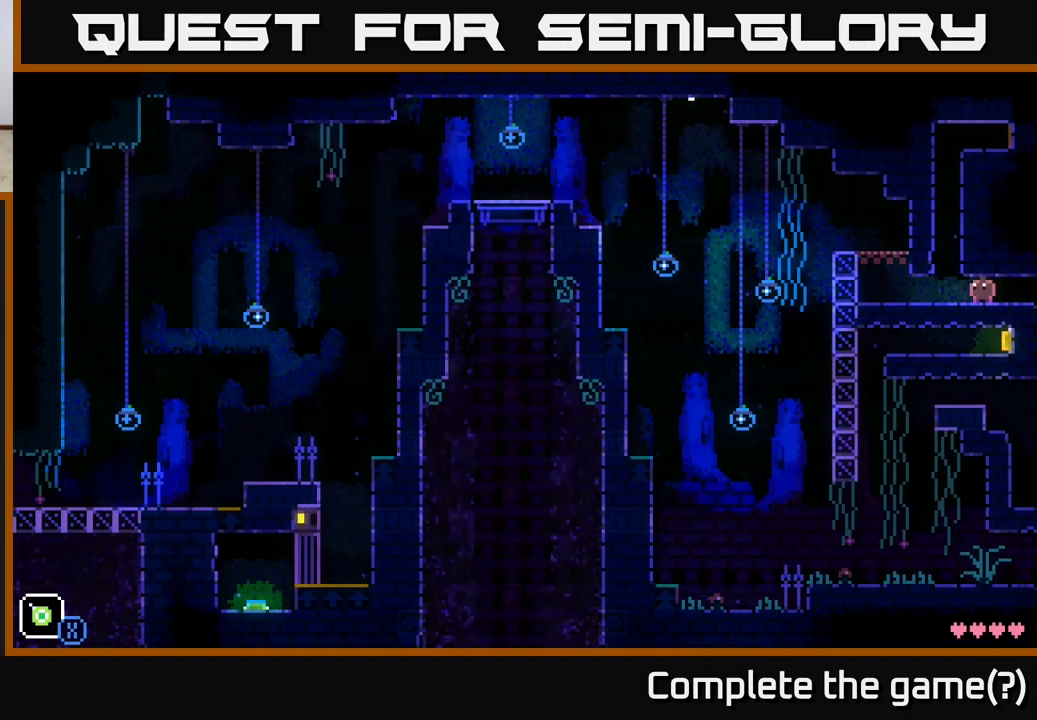
{"buttons": [], "left_stick": "center", "right_stick": "center", "events": []}
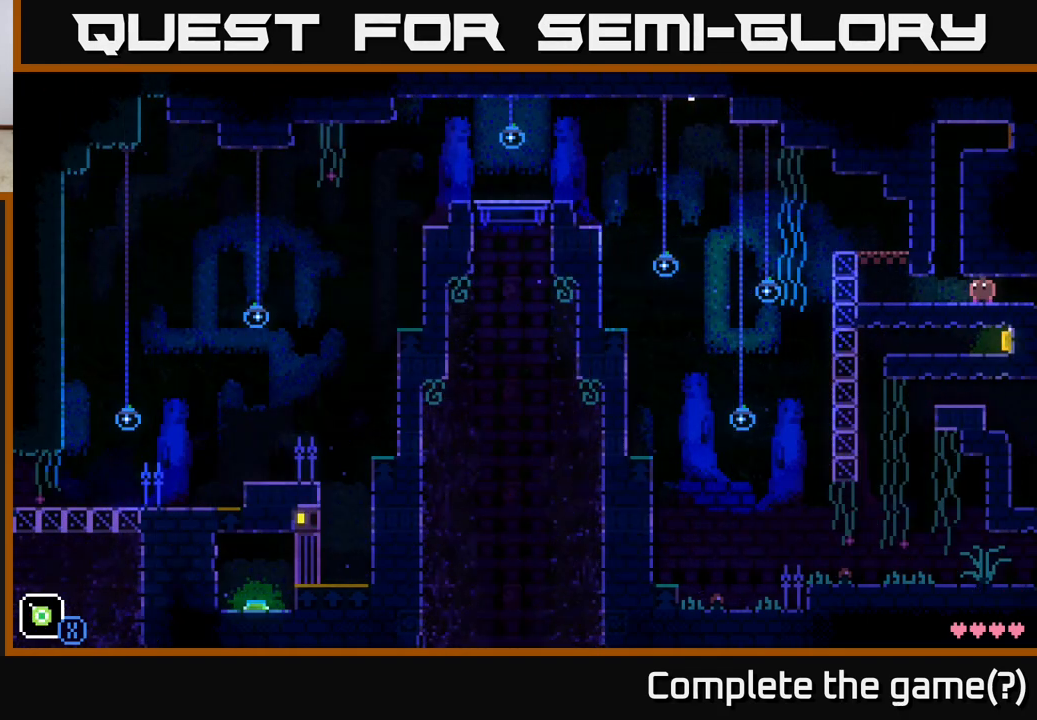
{"buttons": [], "left_stick": "center", "right_stick": "center", "events": []}